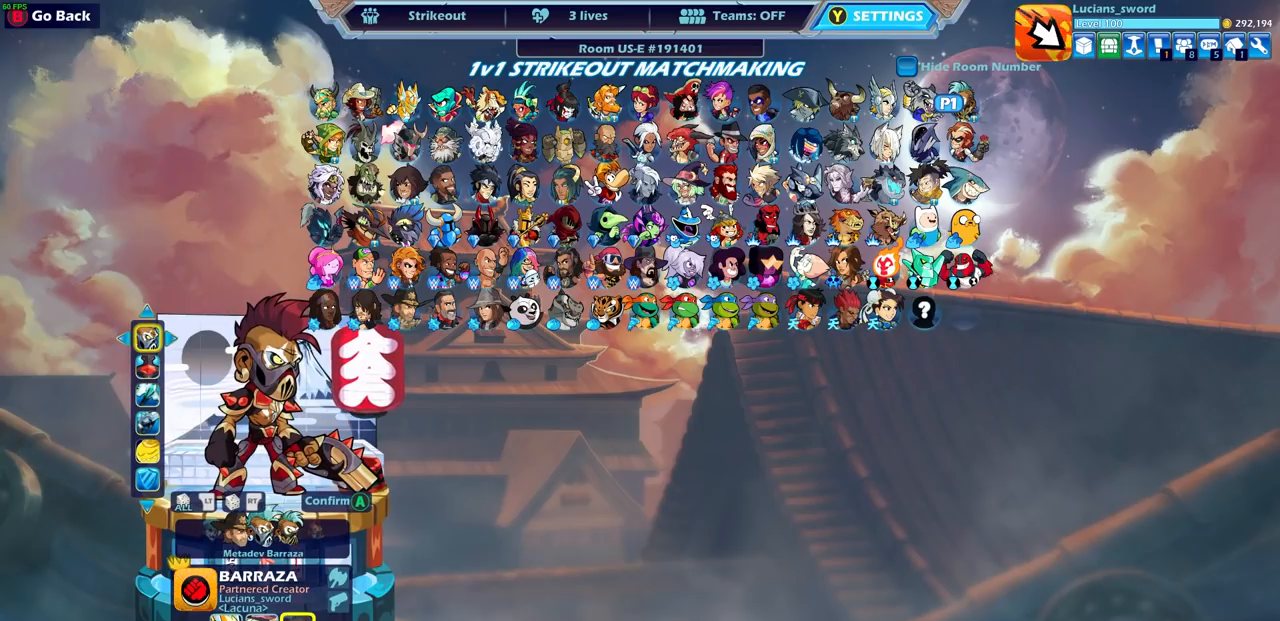
Gameplay with a controller (PlayStation layout); each line is a JSON object with the inputs held at the frame after it. "events" lists button and stick changes between this image and that frame as [ms after this image, input, new state], when the widget could be followed in between.
{"buttons": [], "left_stick": "center", "right_stick": "center", "events": [[17, "DPAD_DOWN", "down"], [100, "DPAD_DOWN", "up"], [233, "DPAD_LEFT", "down"], [350, "DPAD_LEFT", "up"]]}
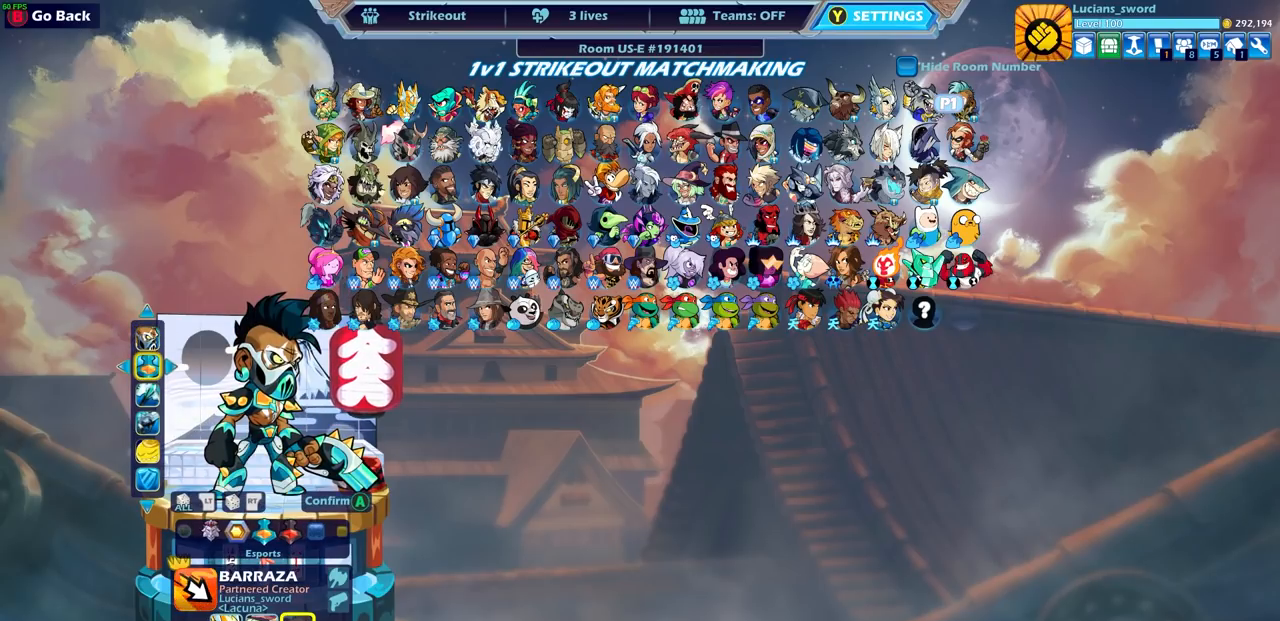
{"buttons": [], "left_stick": "center", "right_stick": "center", "events": [[317, "DPAD_LEFT", "down"], [450, "DPAD_LEFT", "up"]]}
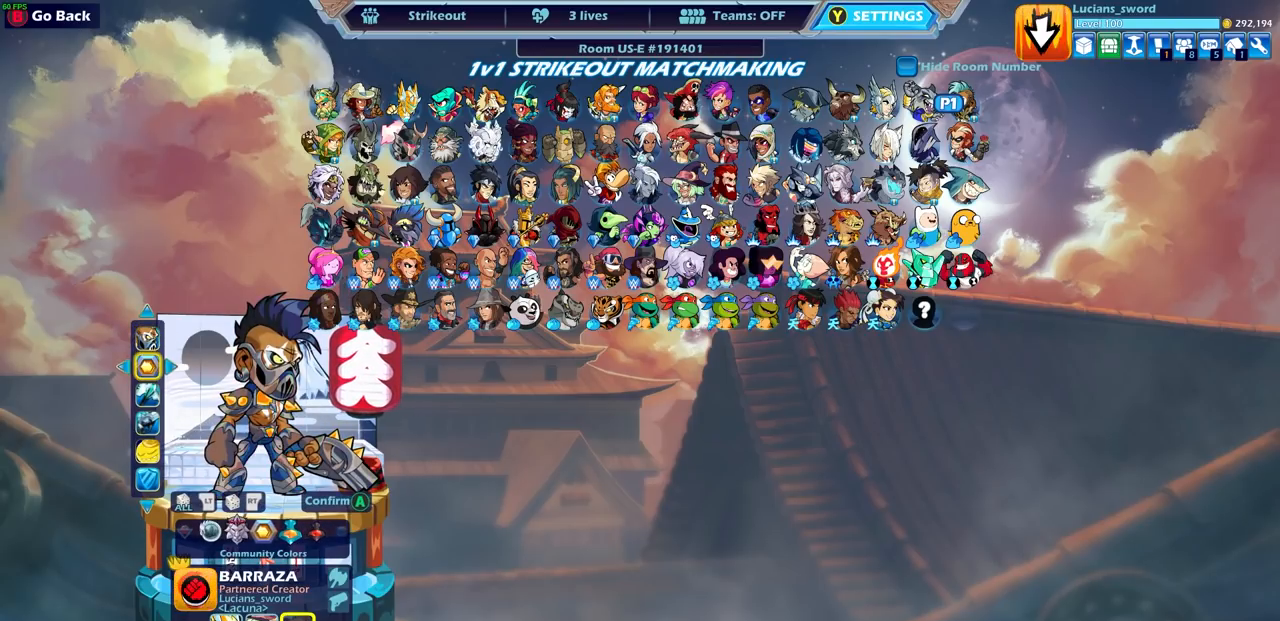
{"buttons": [], "left_stick": "center", "right_stick": "center", "events": [[33, "DPAD_LEFT", "down"], [133, "DPAD_LEFT", "up"]]}
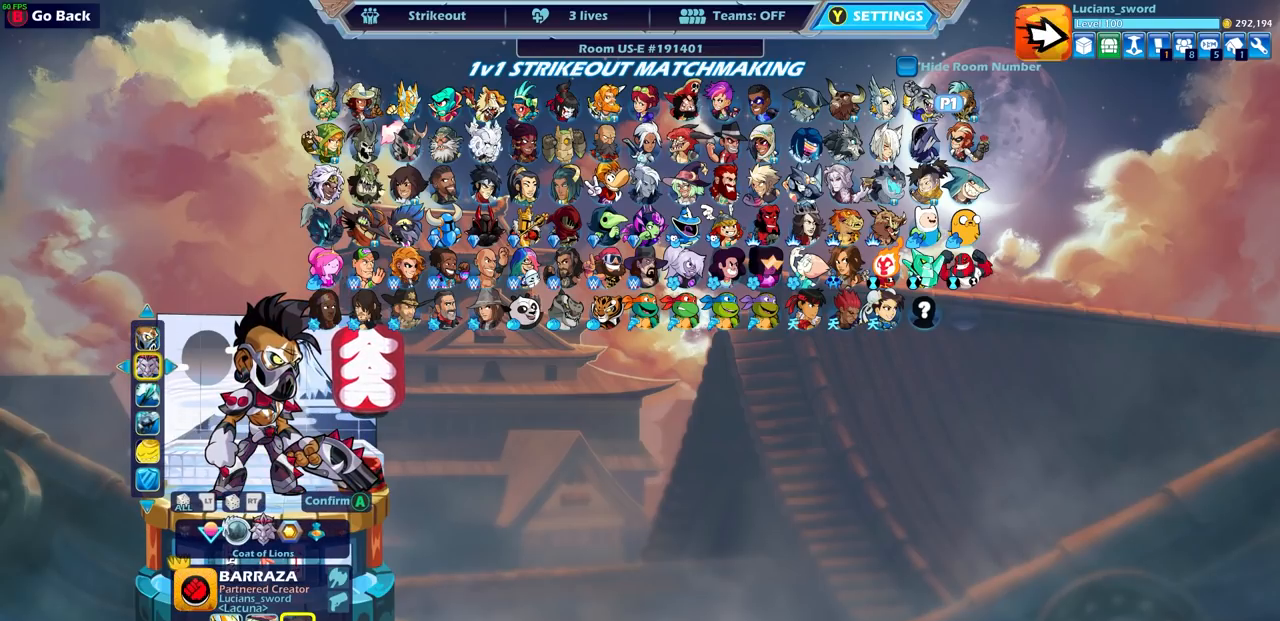
{"buttons": ["CROSS"], "left_stick": "center", "right_stick": "center", "events": [[467, "CROSS", "down"]]}
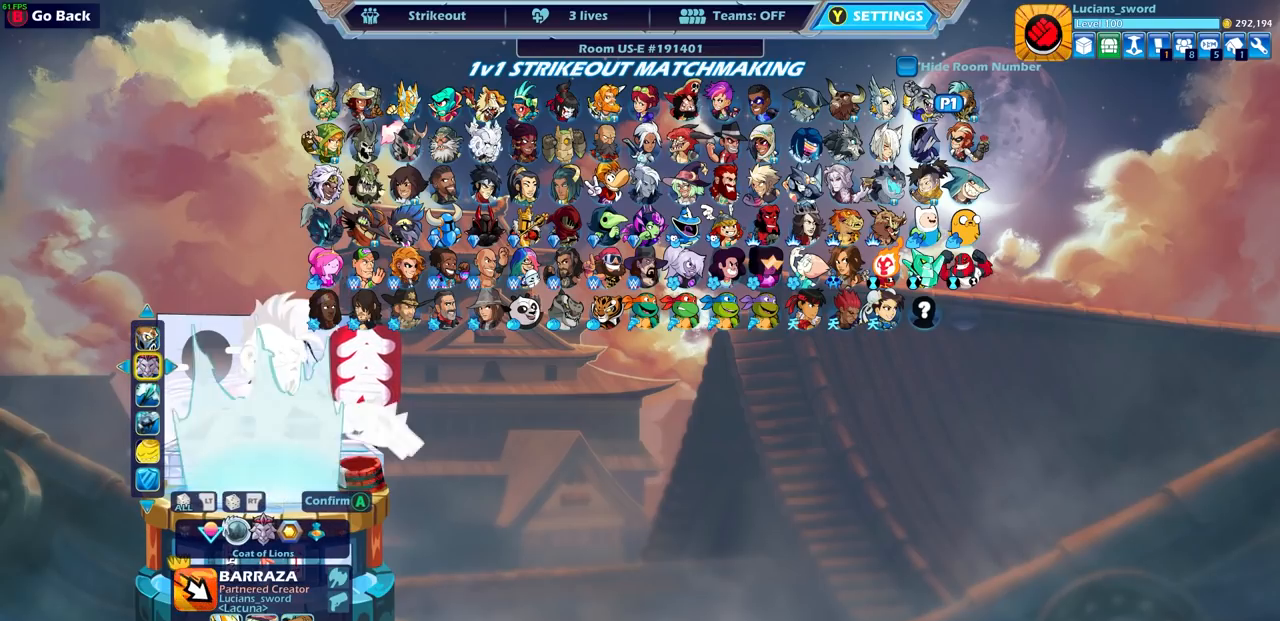
{"buttons": [], "left_stick": "center", "right_stick": "center", "events": [[67, "CROSS", "up"]]}
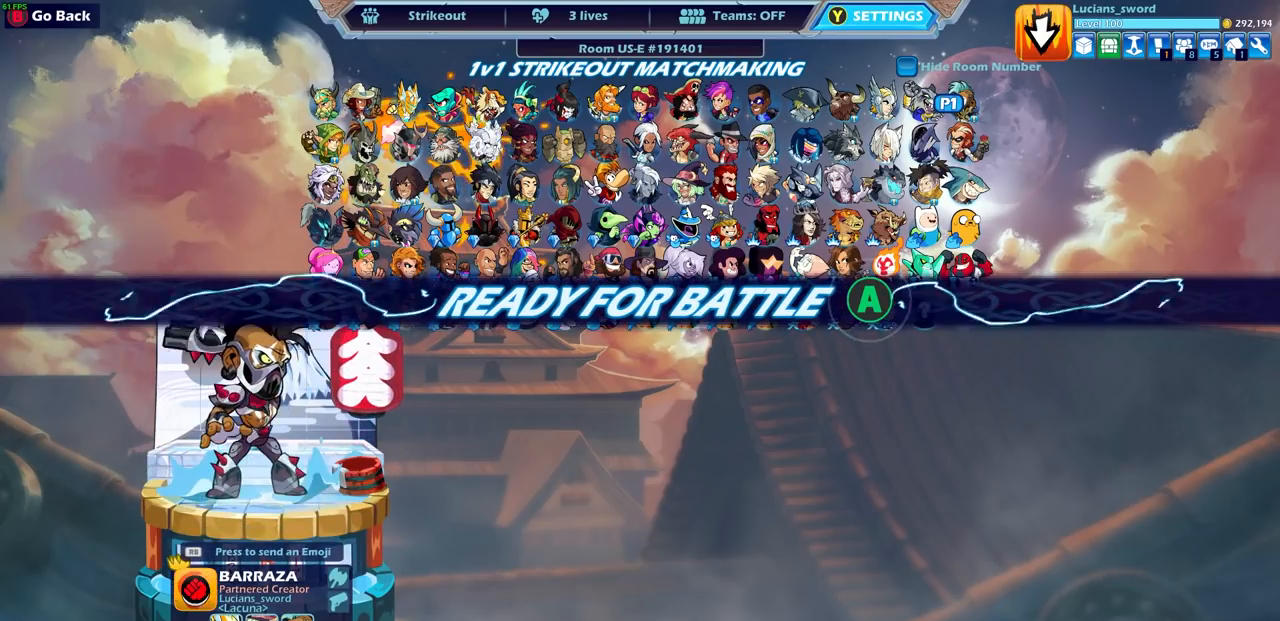
{"buttons": ["CROSS"], "left_stick": "center", "right_stick": "center", "events": [[400, "CROSS", "down"]]}
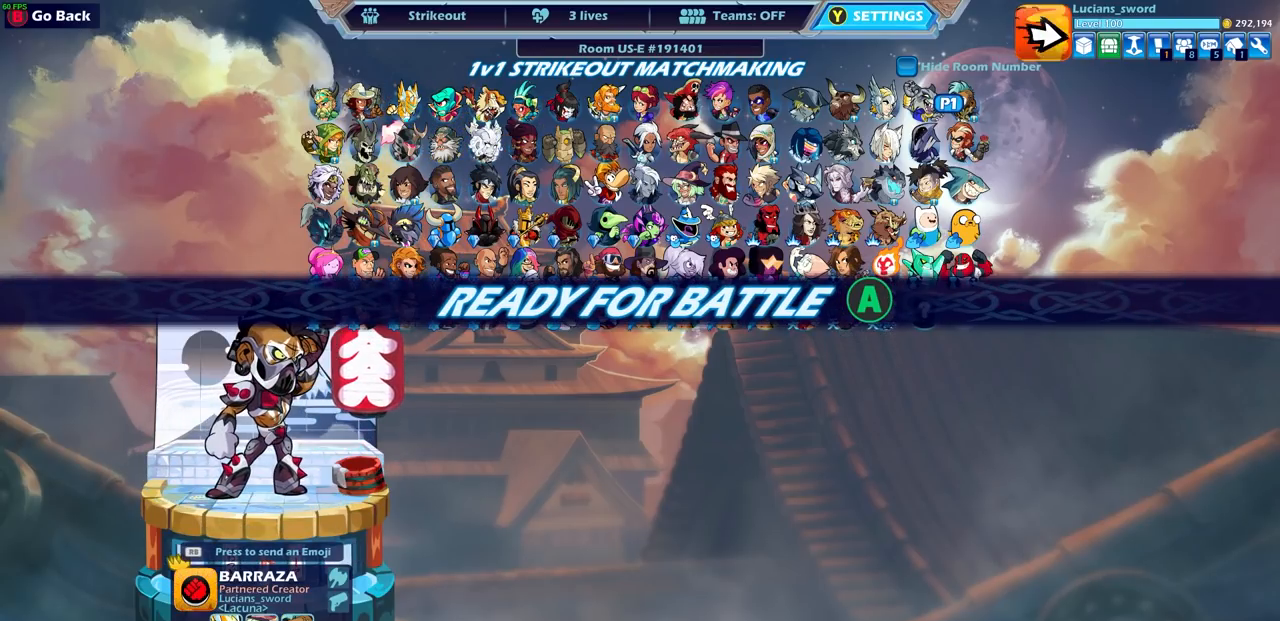
{"buttons": [], "left_stick": "center", "right_stick": "center", "events": [[33, "CROSS", "up"]]}
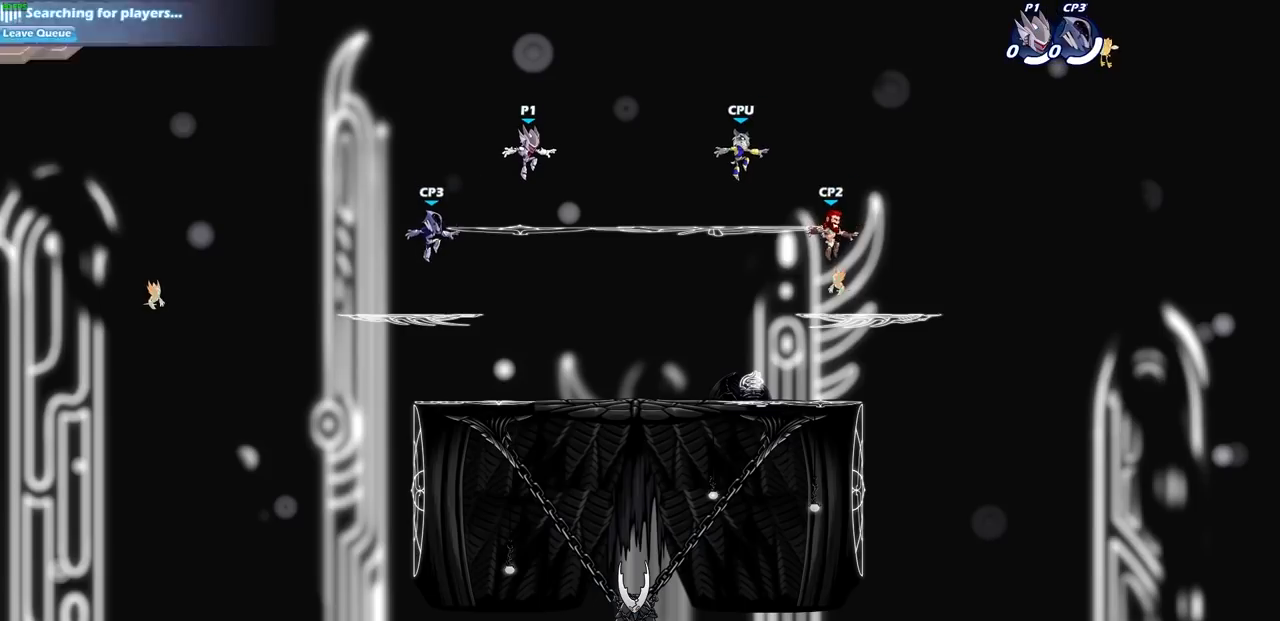
{"buttons": [], "left_stick": "center", "right_stick": "center", "events": []}
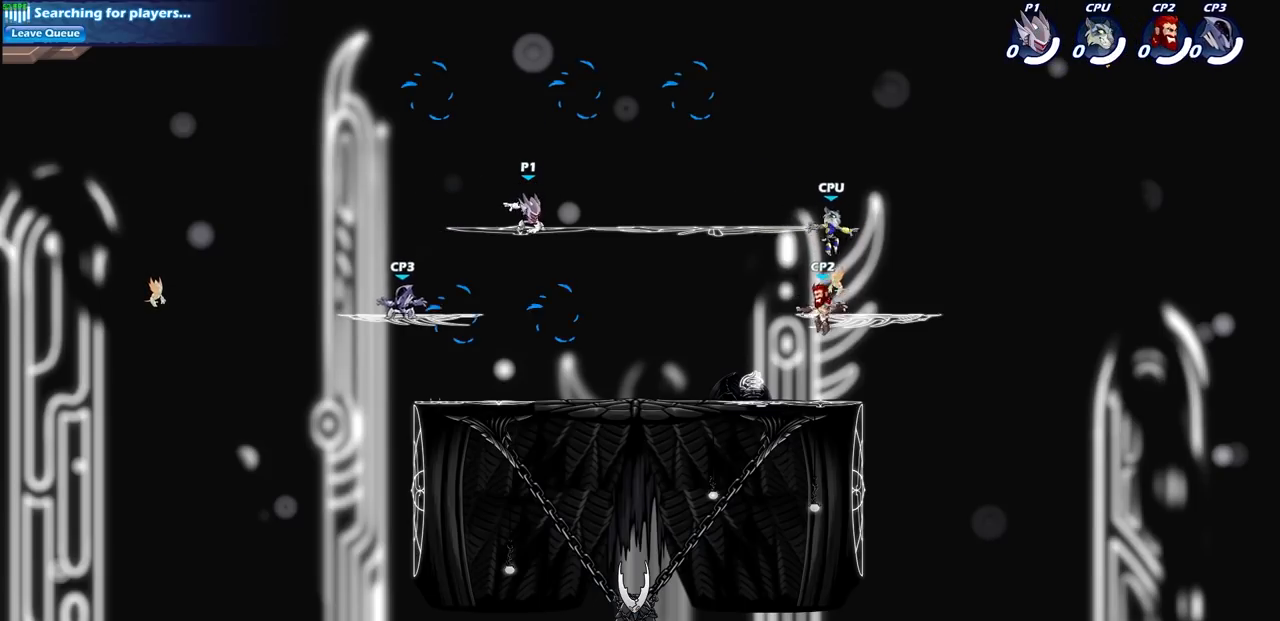
{"buttons": [], "left_stick": "center", "right_stick": "center", "events": [[50, "left_stick", "left"], [267, "R2", "down"], [433, "R2", "up"], [483, "left_stick", "center"]]}
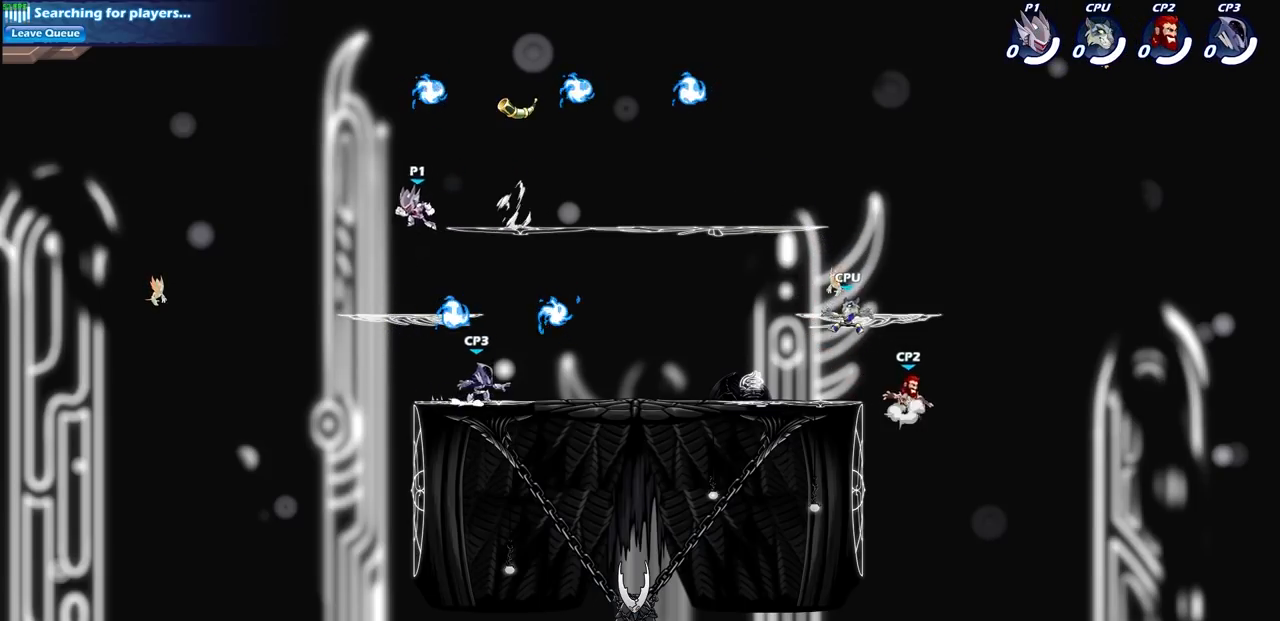
{"buttons": [], "left_stick": "left", "right_stick": "center", "events": [[17, "left_stick", "right"], [133, "R2", "down"], [300, "R2", "up"], [350, "left_stick", "left"]]}
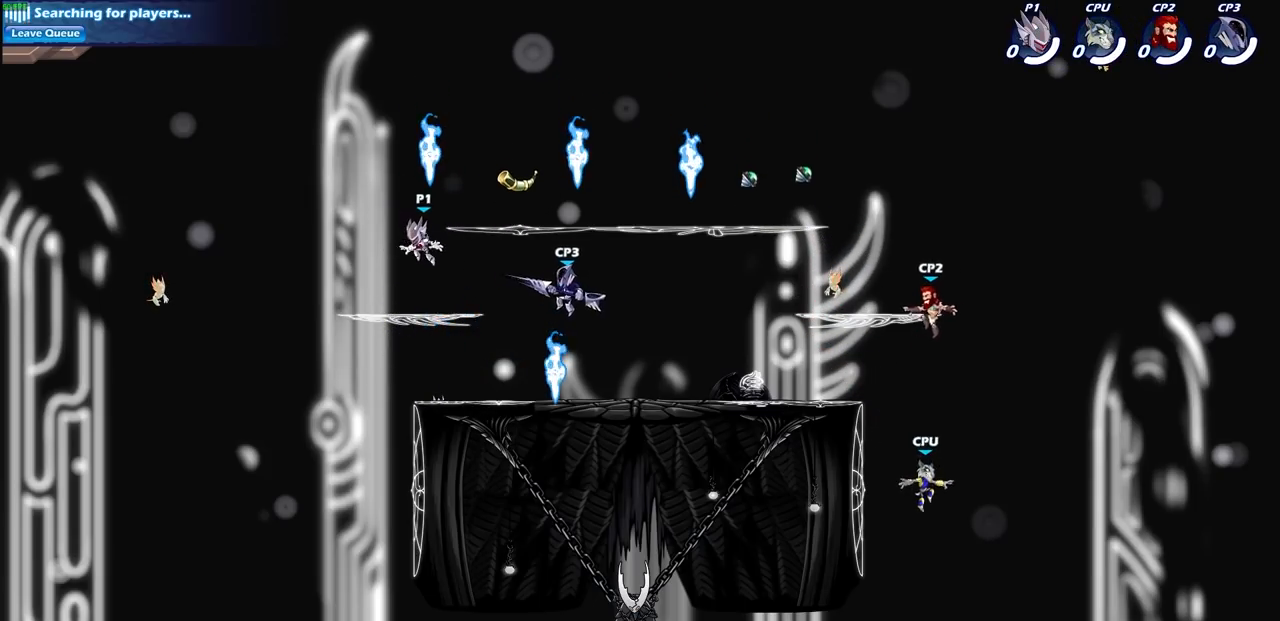
{"buttons": [], "left_stick": "right", "right_stick": "center", "events": [[133, "left_stick", "right"], [200, "R1", "down"], [300, "R1", "up"]]}
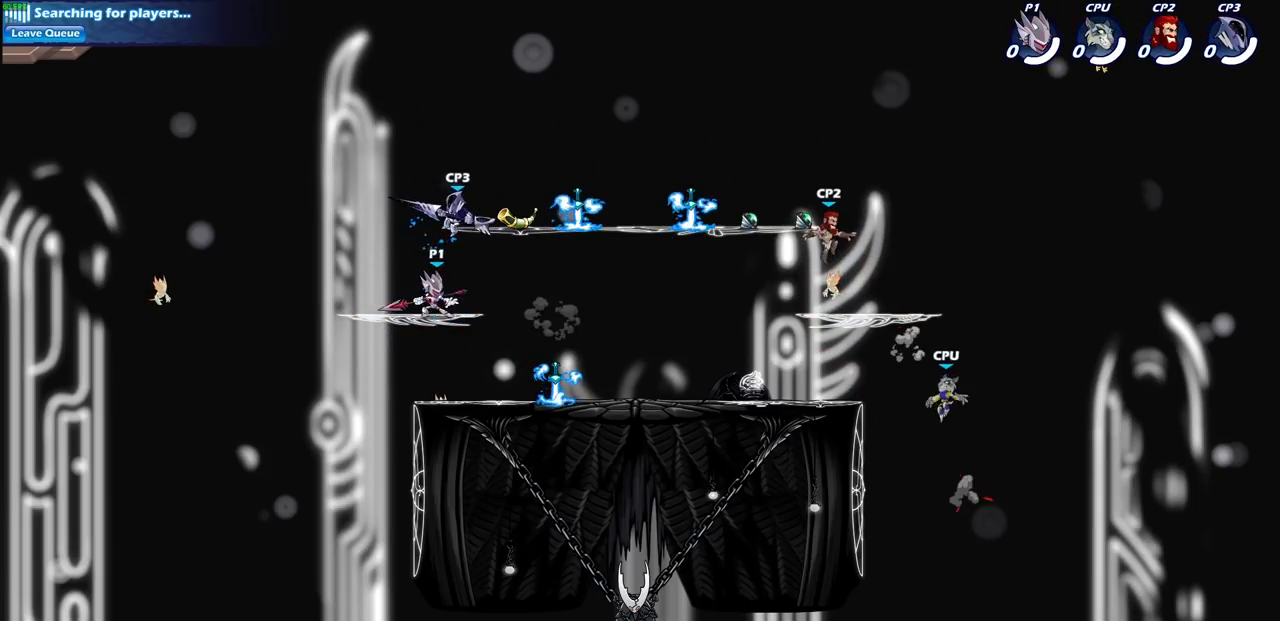
{"buttons": [], "left_stick": "center", "right_stick": "center", "events": [[167, "R2", "down"], [350, "R2", "up"], [400, "left_stick", "center"]]}
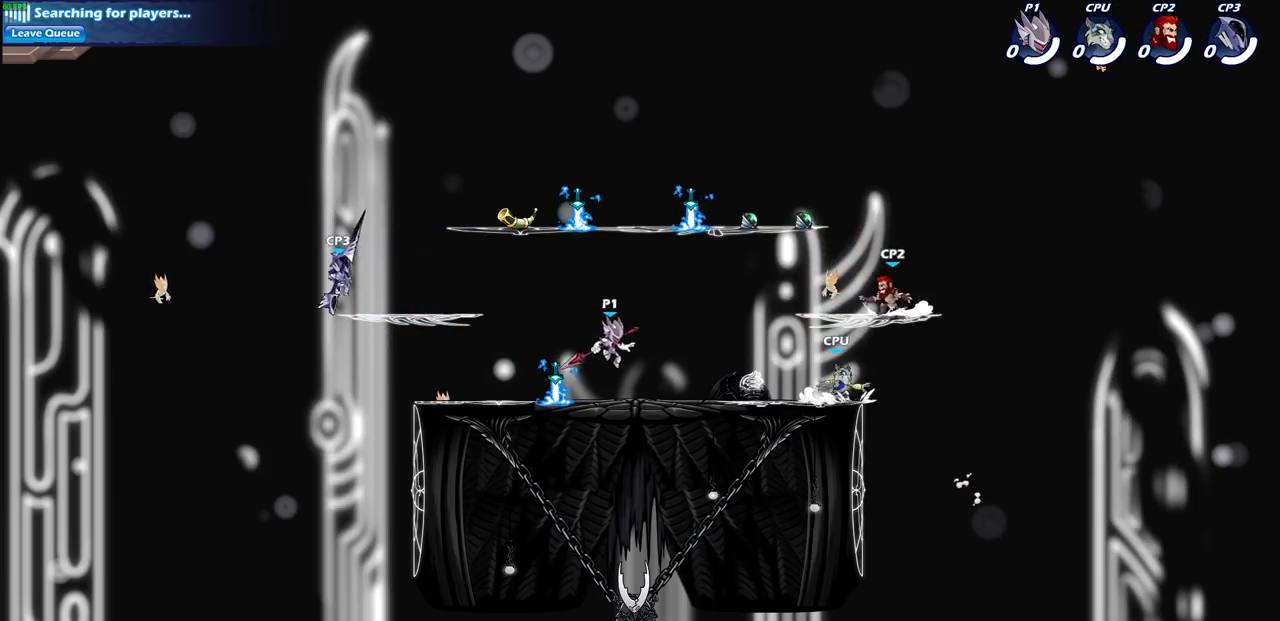
{"buttons": ["CIRCLE"], "left_stick": "up-right", "right_stick": "center", "events": [[17, "left_stick", "down"], [133, "left_stick", "right"], [167, "R2", "down"], [200, "CROSS", "down"], [233, "left_stick", "up-right"], [267, "CIRCLE", "down"], [300, "CROSS", "up"], [367, "R2", "up"]]}
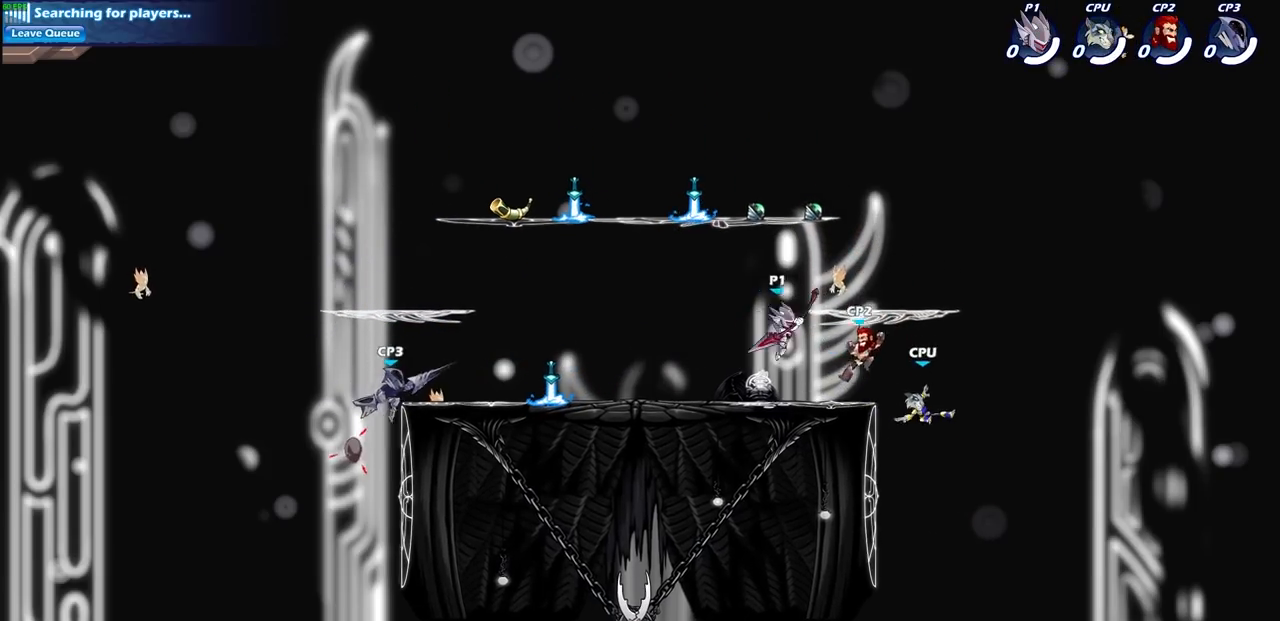
{"buttons": [], "left_stick": "right", "right_stick": "center", "events": [[250, "CIRCLE", "up"], [333, "left_stick", "center"], [500, "left_stick", "right"]]}
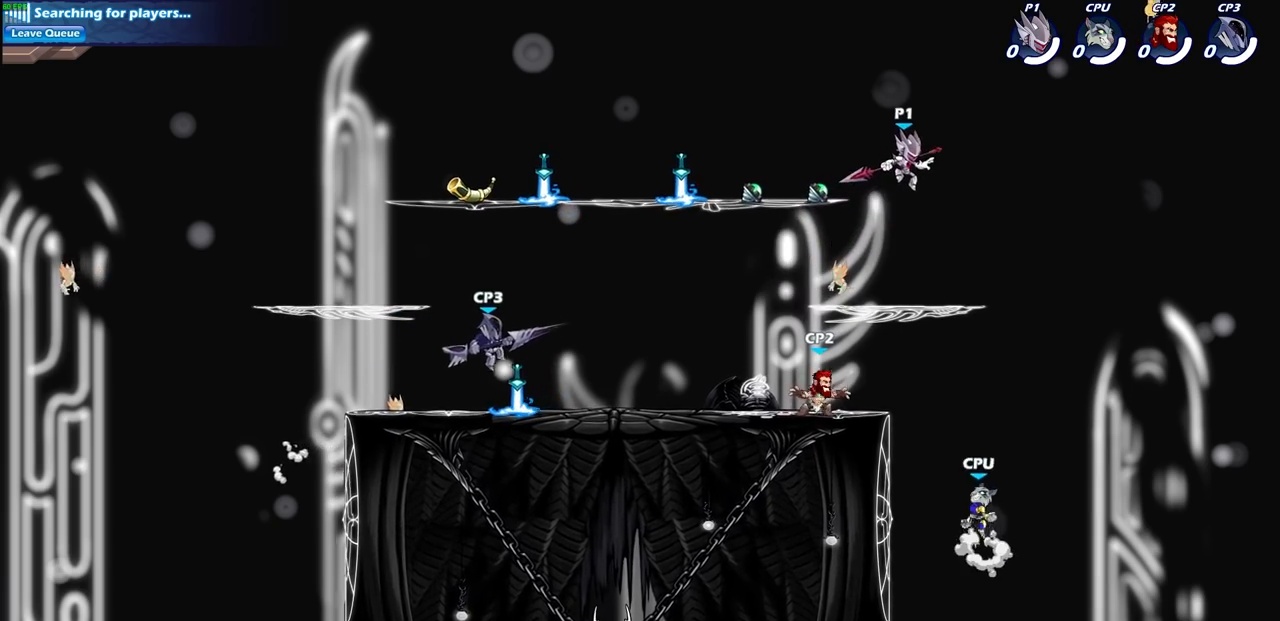
{"buttons": ["CIRCLE"], "left_stick": "down-left", "right_stick": "center", "events": [[117, "left_stick", "down-left"], [217, "CIRCLE", "down"]]}
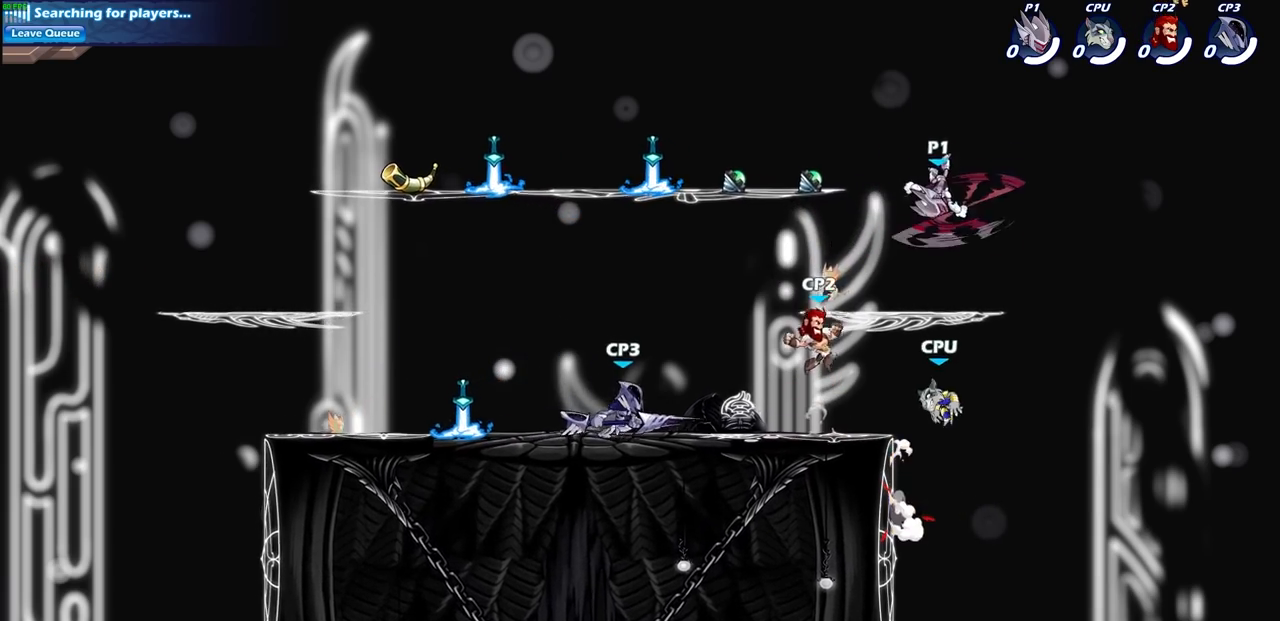
{"buttons": [], "left_stick": "center", "right_stick": "center", "events": [[417, "CIRCLE", "up"], [467, "left_stick", "center"]]}
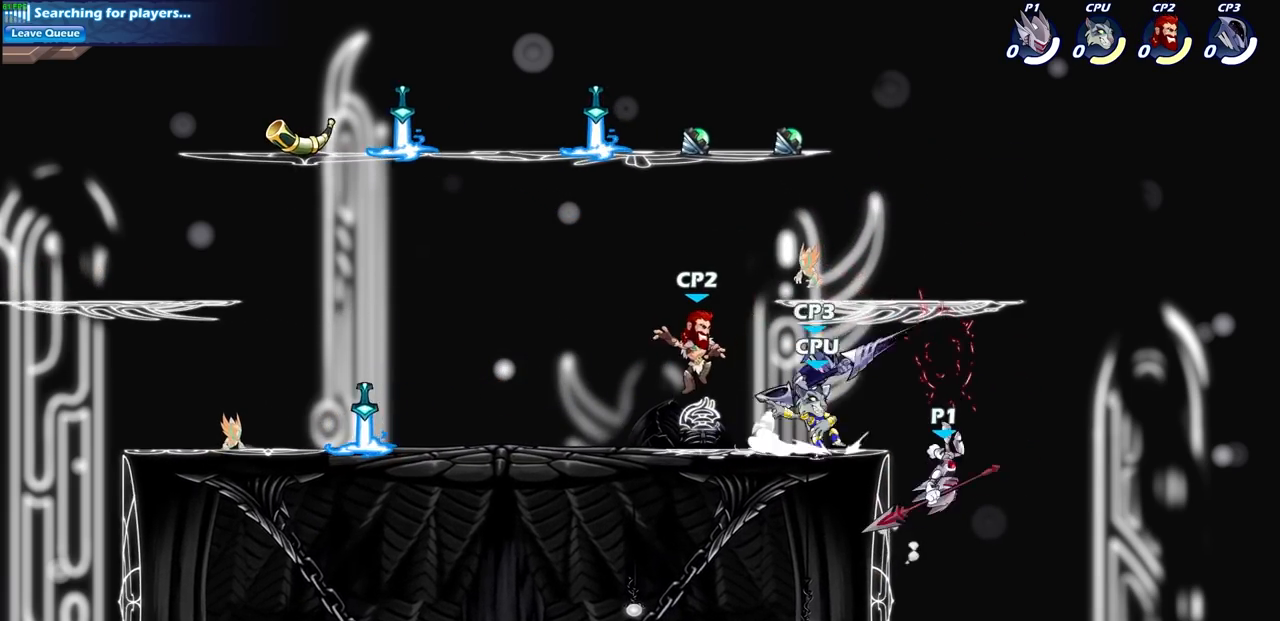
{"buttons": ["CROSS"], "left_stick": "left", "right_stick": "center", "events": [[367, "left_stick", "left"], [500, "CROSS", "down"]]}
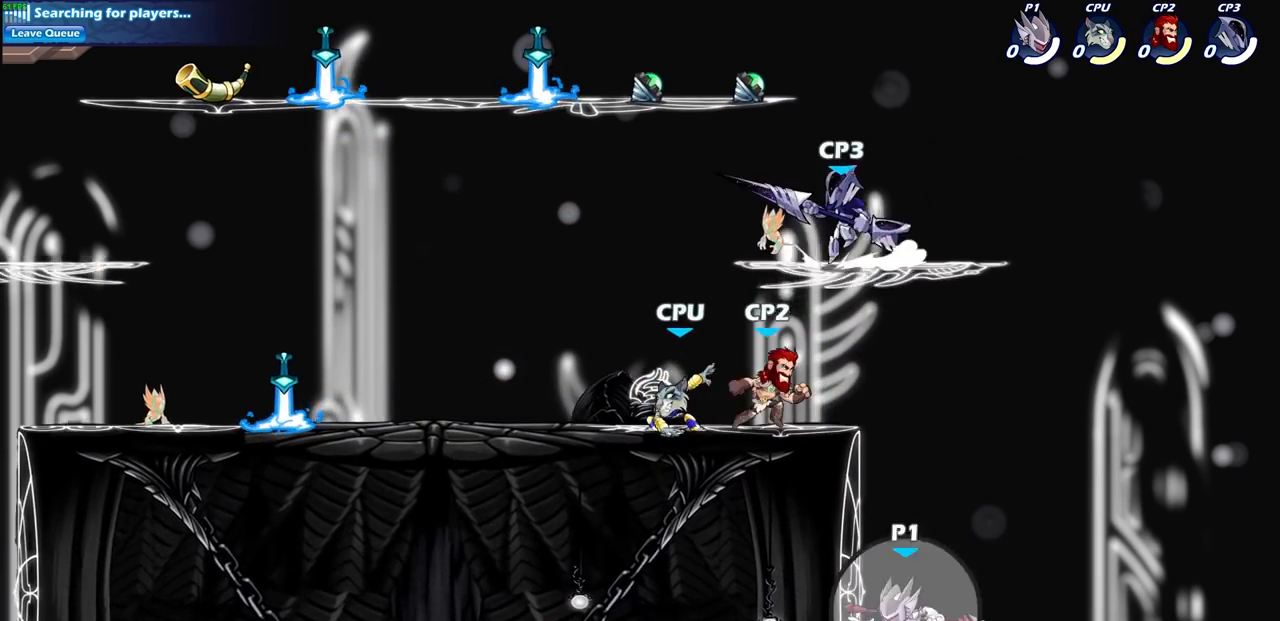
{"buttons": ["CIRCLE"], "left_stick": "up-left", "right_stick": "center", "events": [[133, "CROSS", "up"], [167, "left_stick", "right"], [250, "CROSS", "down"], [250, "left_stick", "up-left"], [333, "CIRCLE", "down"], [350, "CROSS", "up"]]}
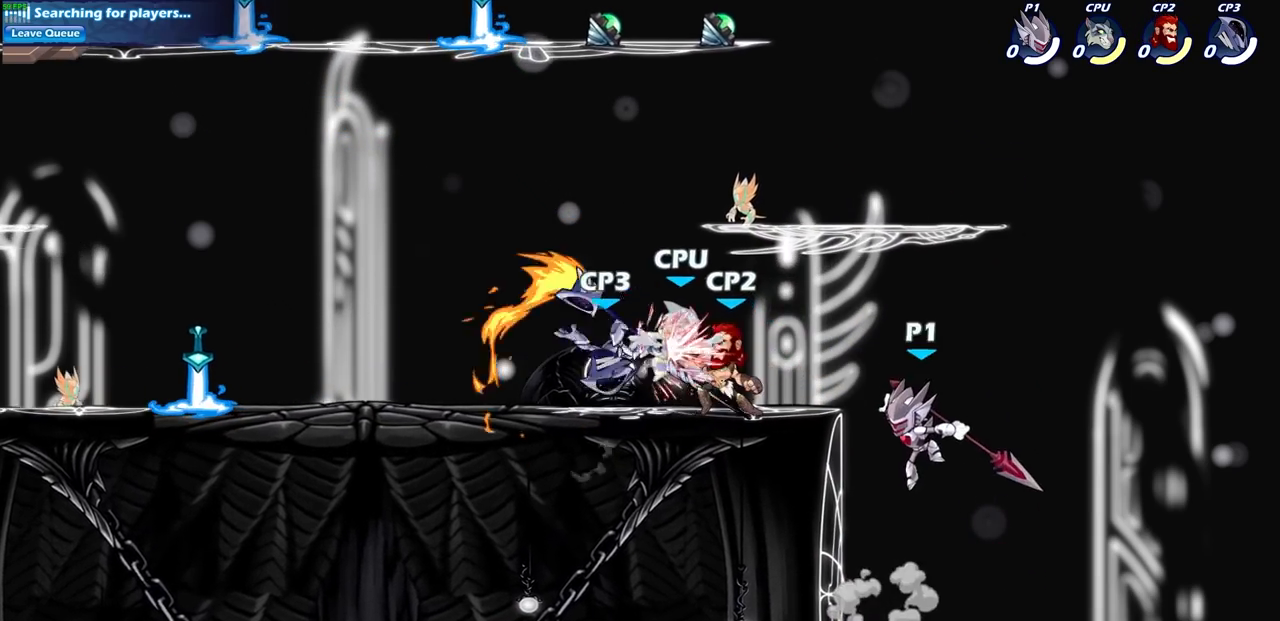
{"buttons": [], "left_stick": "up-right", "right_stick": "center", "events": [[400, "CIRCLE", "up"], [467, "left_stick", "up-right"]]}
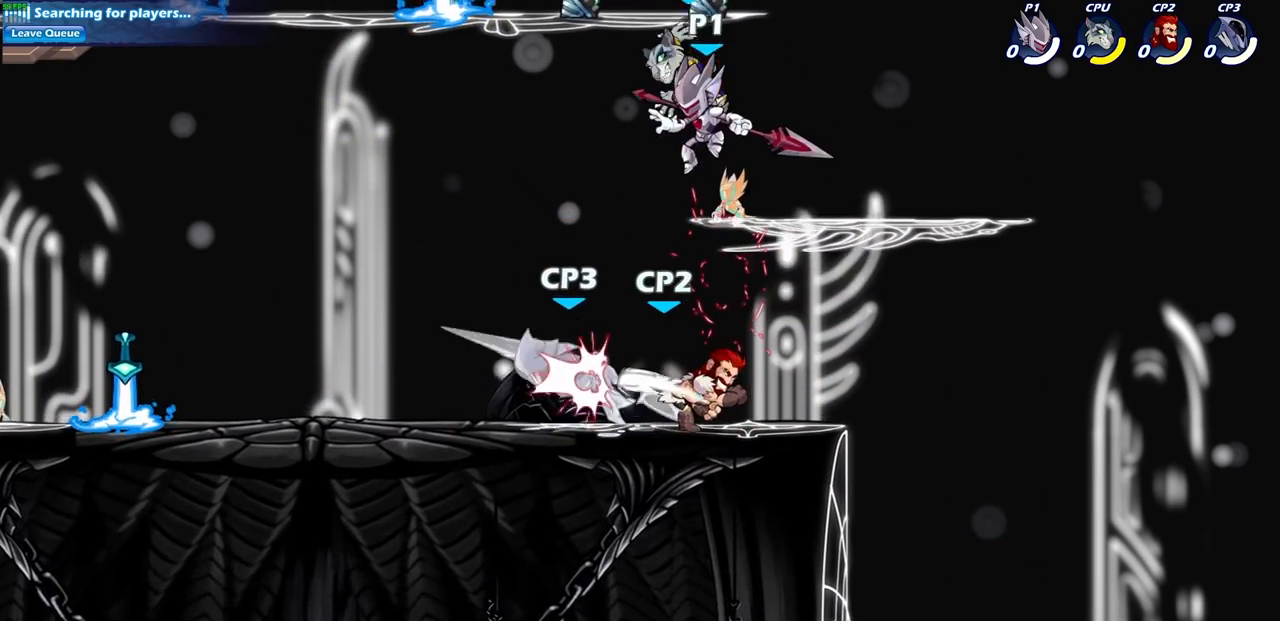
{"buttons": ["CIRCLE"], "left_stick": "down-left", "right_stick": "center", "events": [[150, "left_stick", "down-right"], [200, "CIRCLE", "down"], [200, "left_stick", "down-left"]]}
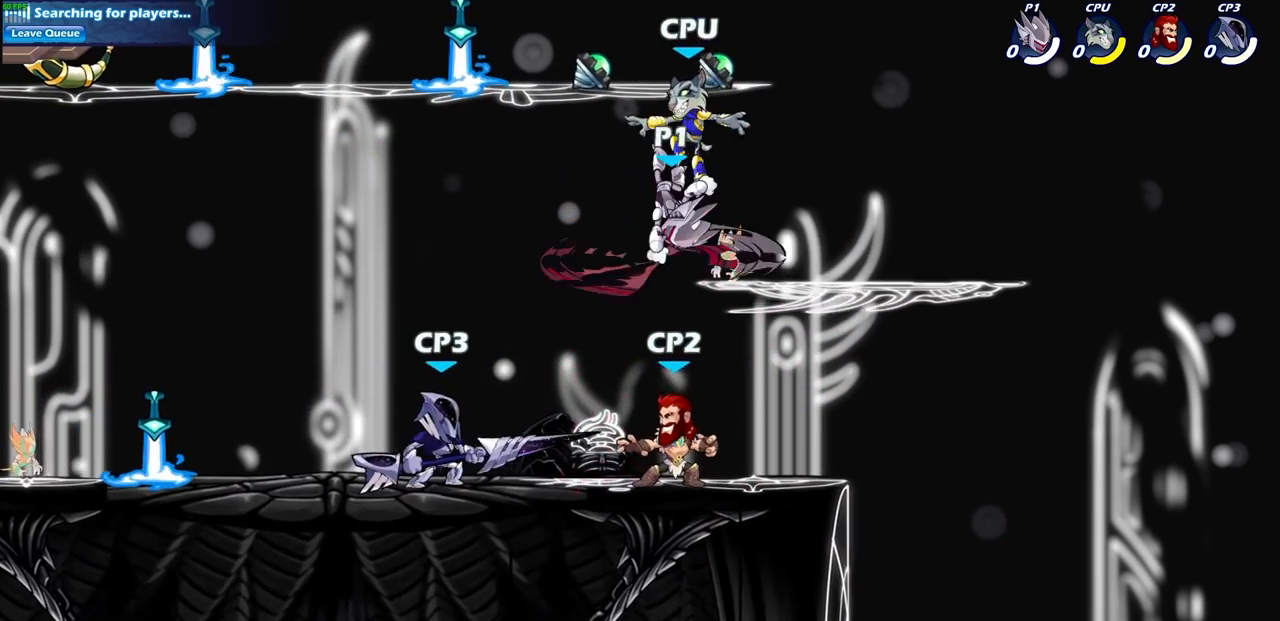
{"buttons": [], "left_stick": "center", "right_stick": "center", "events": [[333, "CIRCLE", "up"], [367, "left_stick", "center"]]}
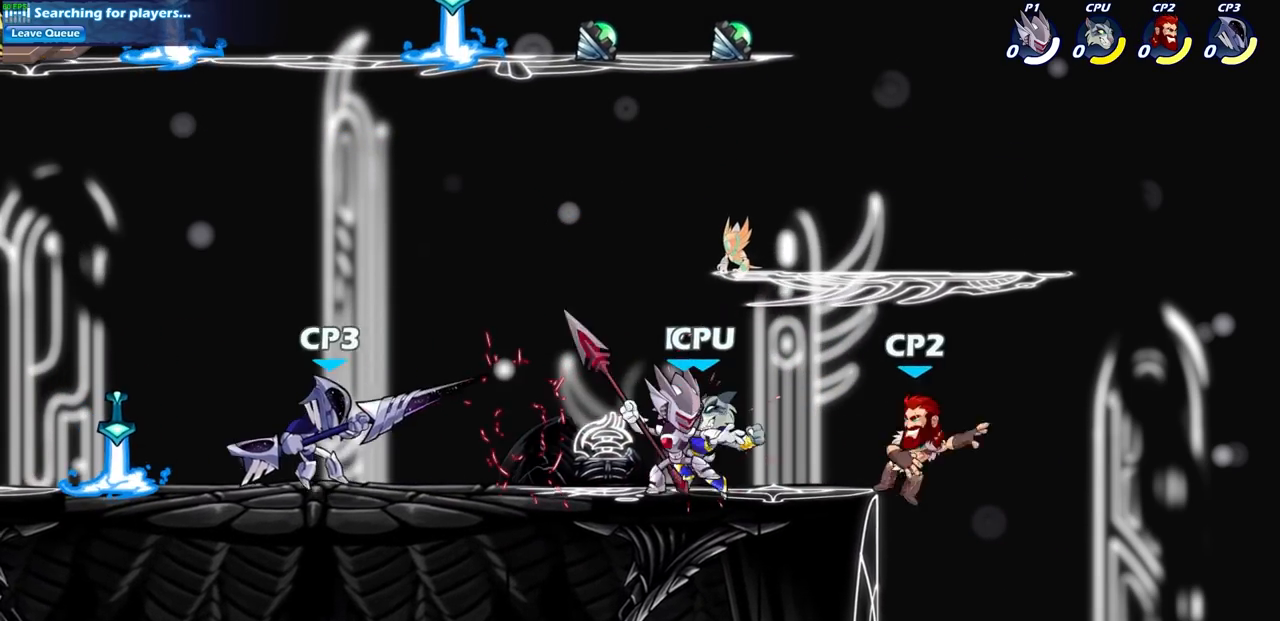
{"buttons": ["CIRCLE"], "left_stick": "down-left", "right_stick": "center", "events": [[50, "left_stick", "left"], [133, "left_stick", "down-left"], [167, "CIRCLE", "down"], [267, "CIRCLE", "up"], [333, "CIRCLE", "down"], [417, "CIRCLE", "up"], [500, "CIRCLE", "down"]]}
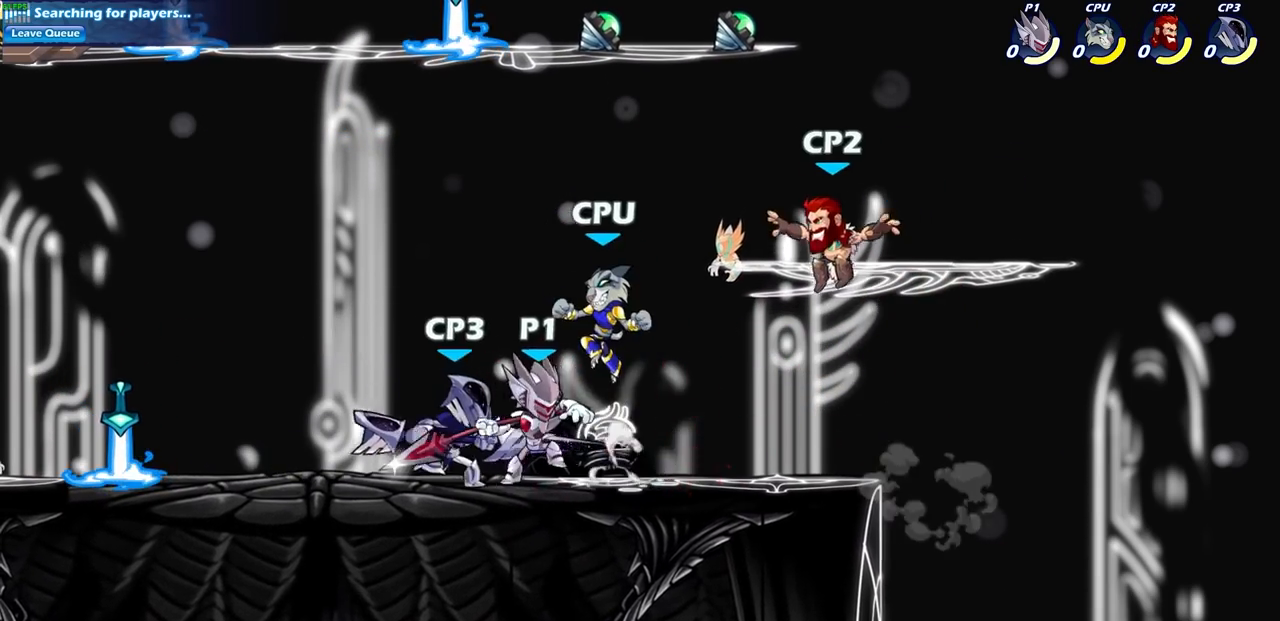
{"buttons": [], "left_stick": "center", "right_stick": "center", "events": [[100, "CIRCLE", "up"], [183, "CIRCLE", "down"], [283, "CIRCLE", "up"], [367, "left_stick", "center"]]}
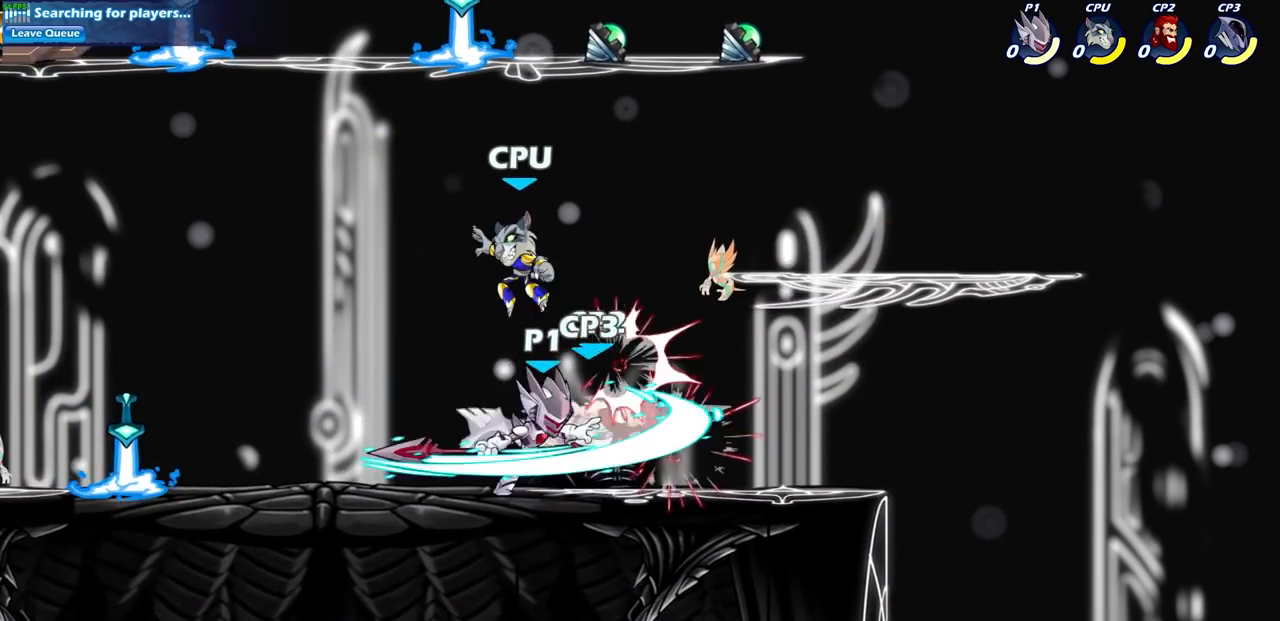
{"buttons": [], "left_stick": "center", "right_stick": "center", "events": []}
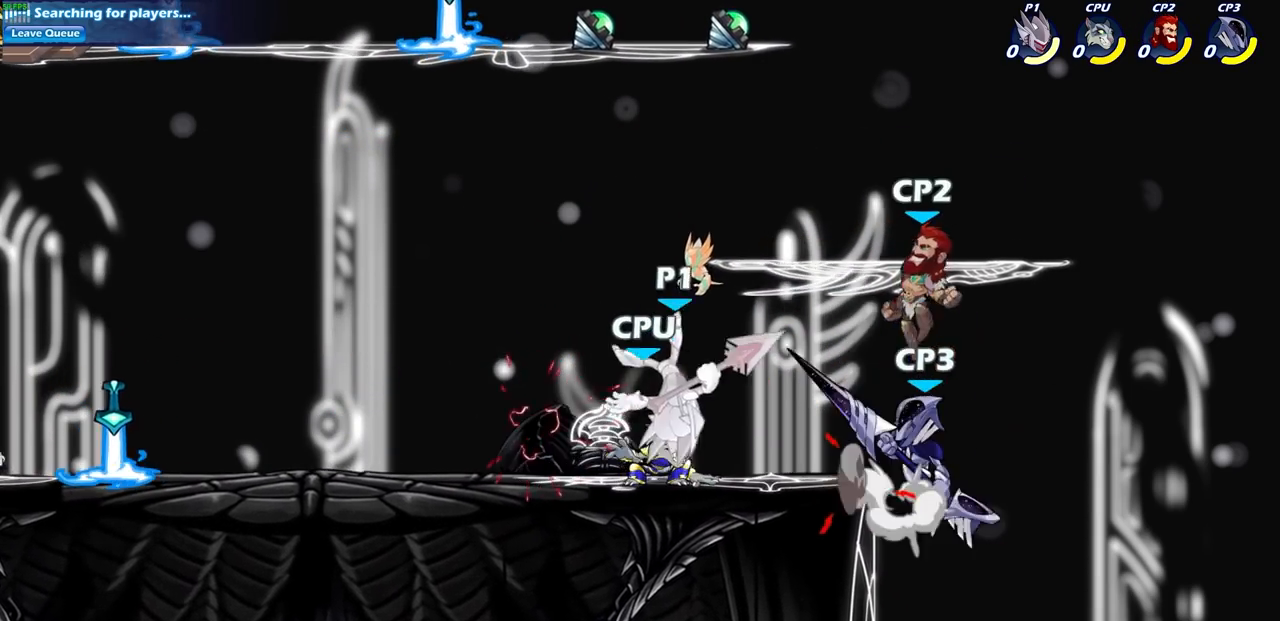
{"buttons": ["R2"], "left_stick": "left", "right_stick": "center", "events": [[200, "left_stick", "right"], [400, "left_stick", "center"], [450, "left_stick", "left"], [483, "R2", "down"]]}
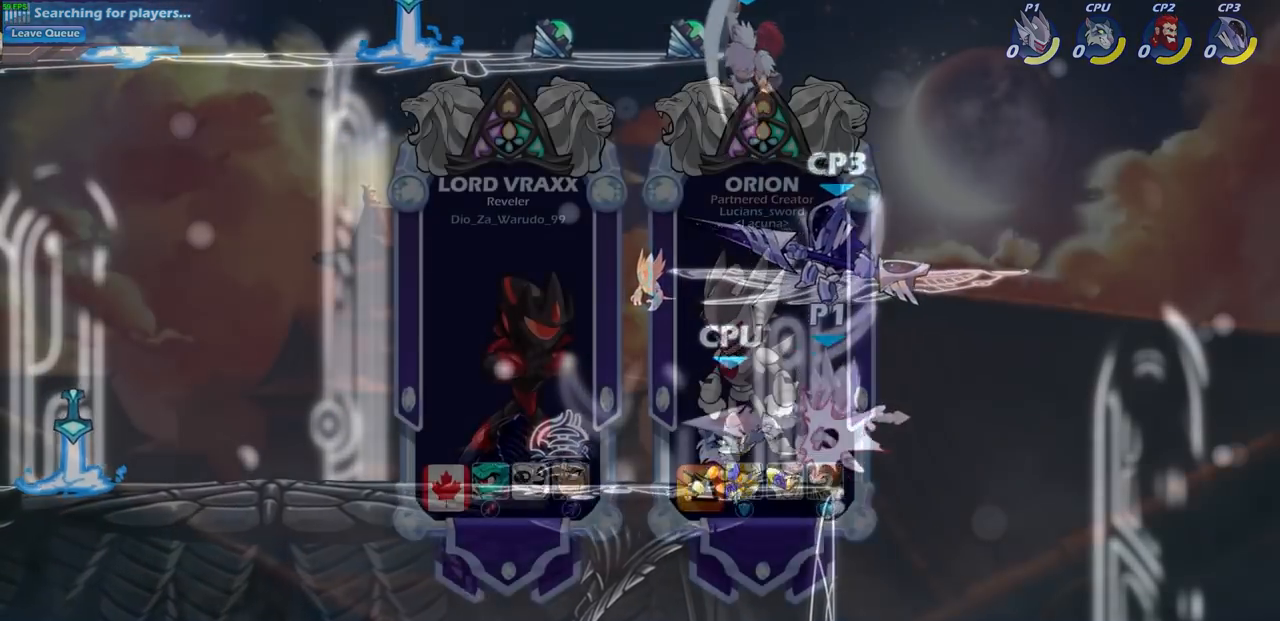
{"buttons": [], "left_stick": "center", "right_stick": "center", "events": [[150, "left_stick", "center"], [167, "R2", "up"]]}